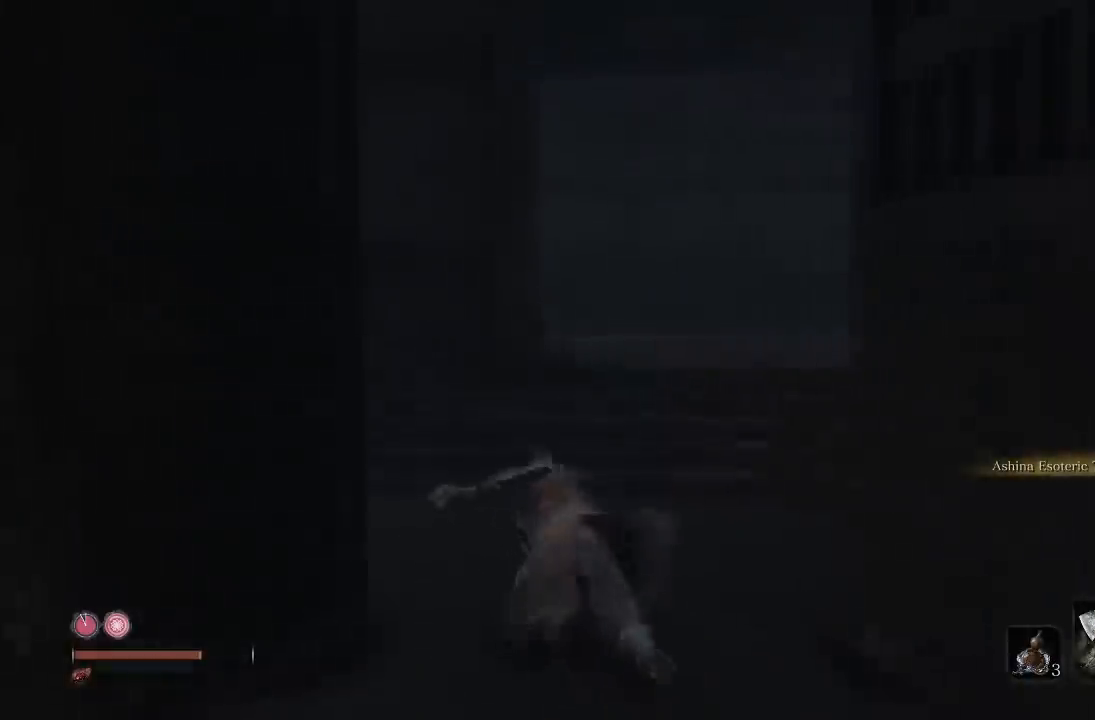
Gameplay with a controller (Xbox layout); each line is a JSON object with the inputs held at the frame after it. "button_events" lists button changes between this image and that frame as [ms after this image, input, new state], when the widget could be followed in between (sticks are given only as held states). Not read: L1 R1.
{"buttons": ["B"], "left_stick": "up", "right_stick": "center", "button_events": []}
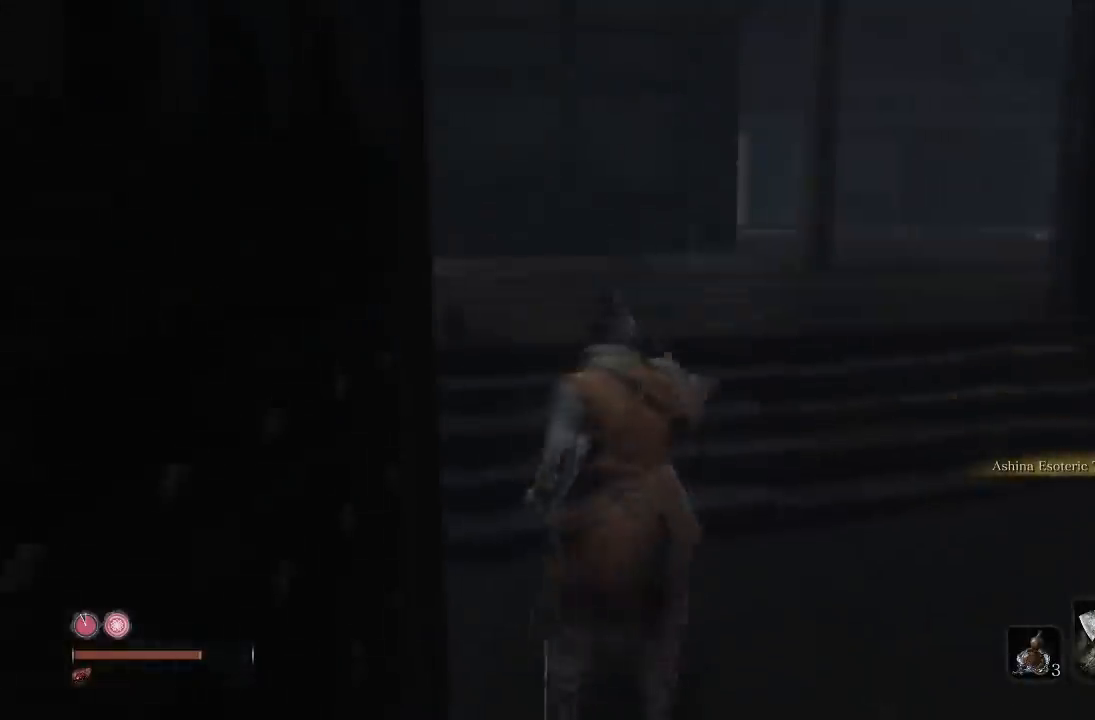
{"buttons": ["B"], "left_stick": "up", "right_stick": "center", "button_events": []}
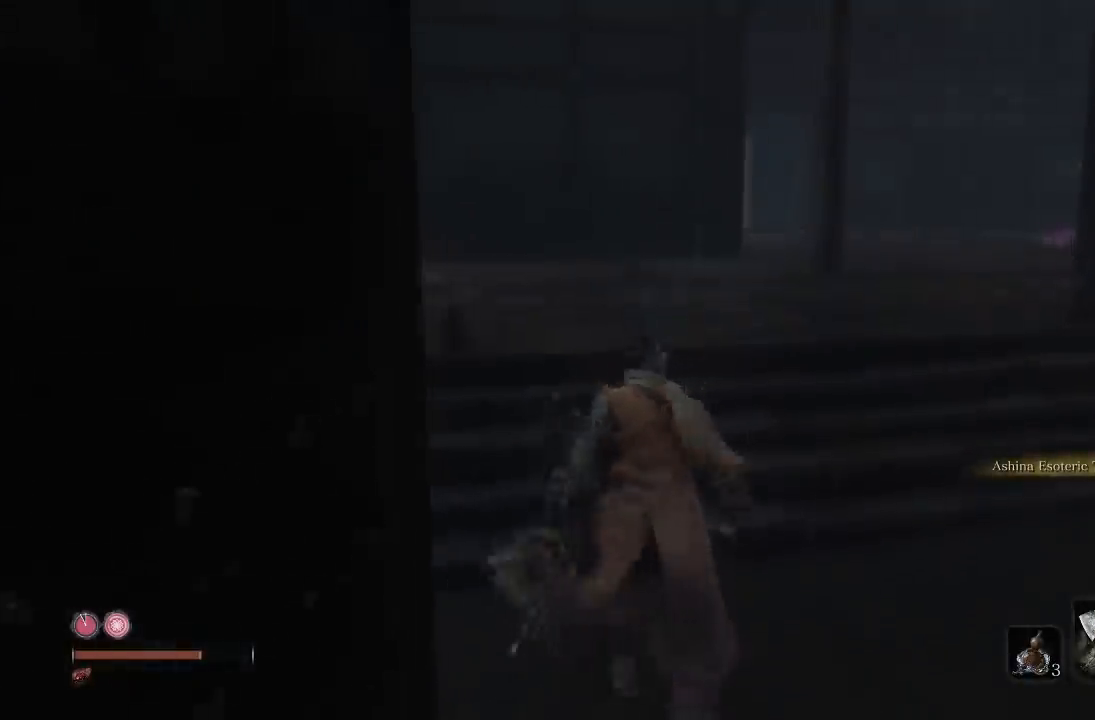
{"buttons": ["B"], "left_stick": "up", "right_stick": "center", "button_events": []}
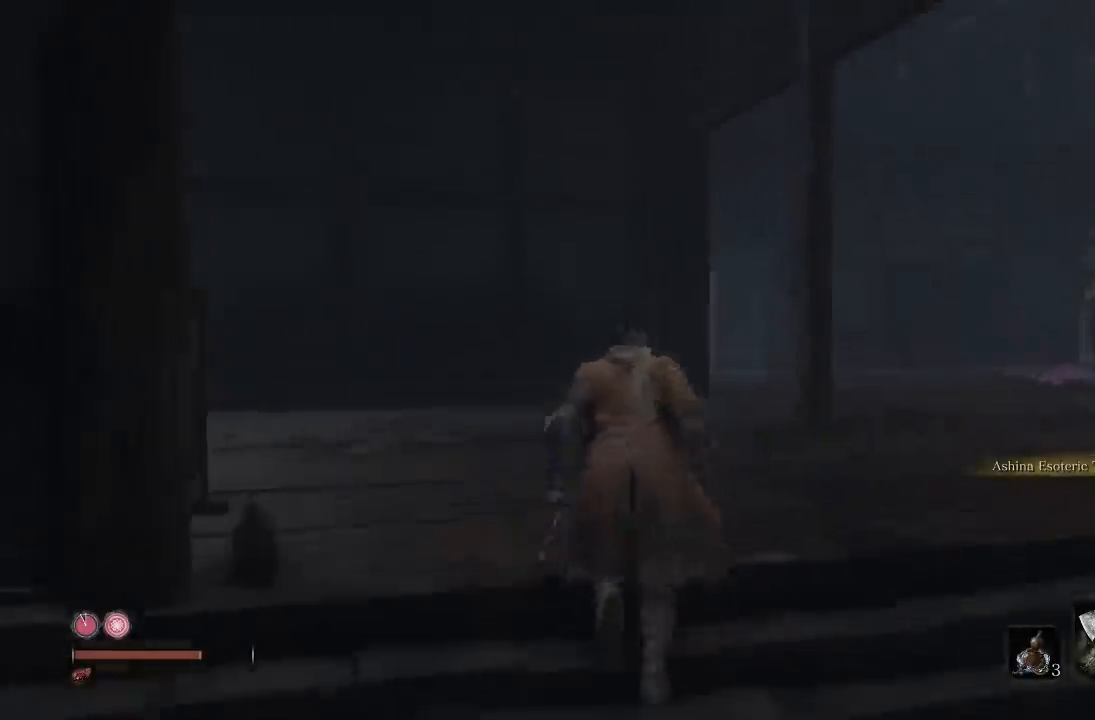
{"buttons": [], "left_stick": "center", "right_stick": "left", "button_events": [[17, "B", "up"]]}
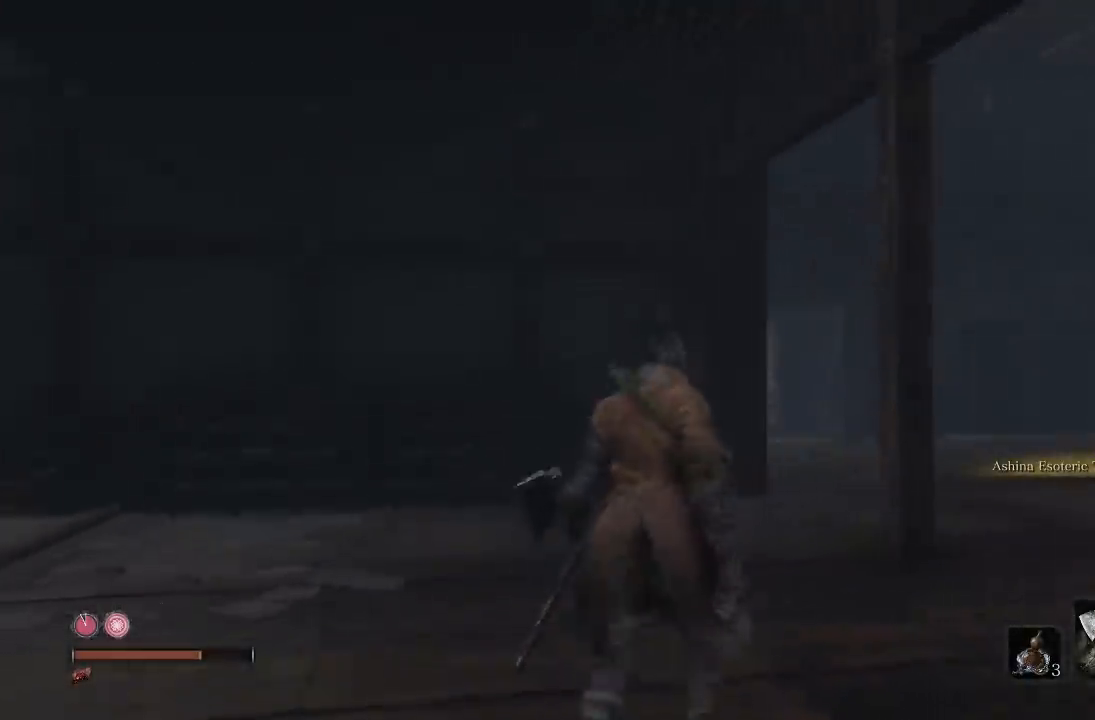
{"buttons": ["DPAD_DOWN"], "left_stick": "center", "right_stick": "left", "button_events": [[467, "DPAD_DOWN", "down"]]}
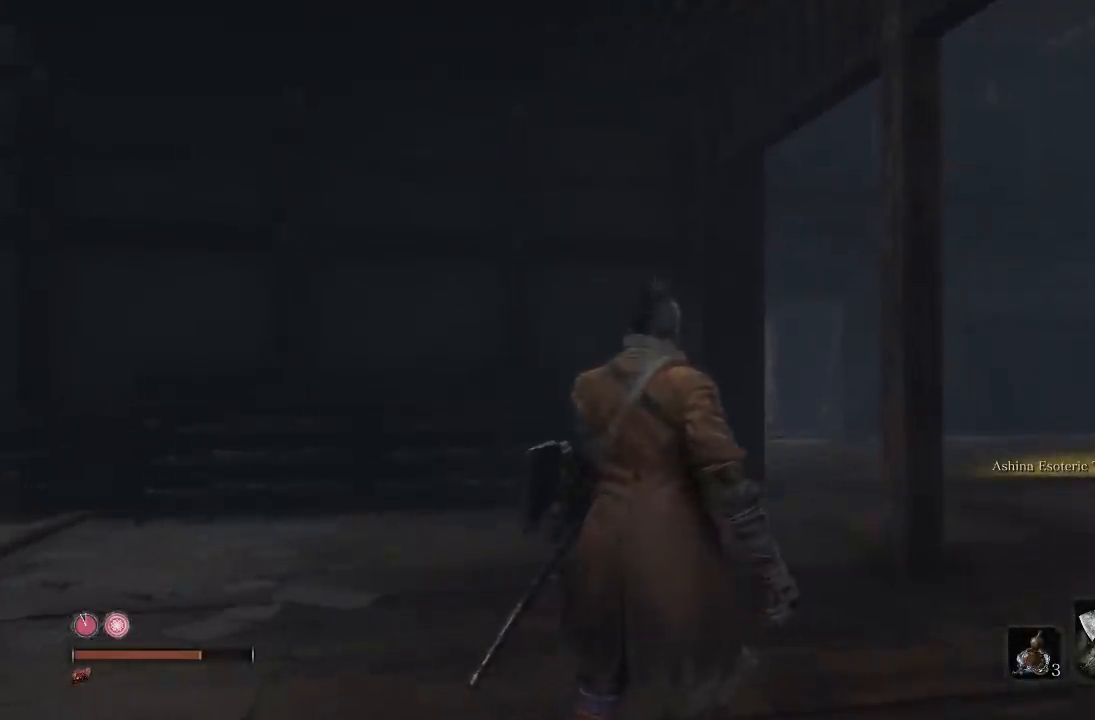
{"buttons": [], "left_stick": "center", "right_stick": "left", "button_events": [[83, "DPAD_DOWN", "up"]]}
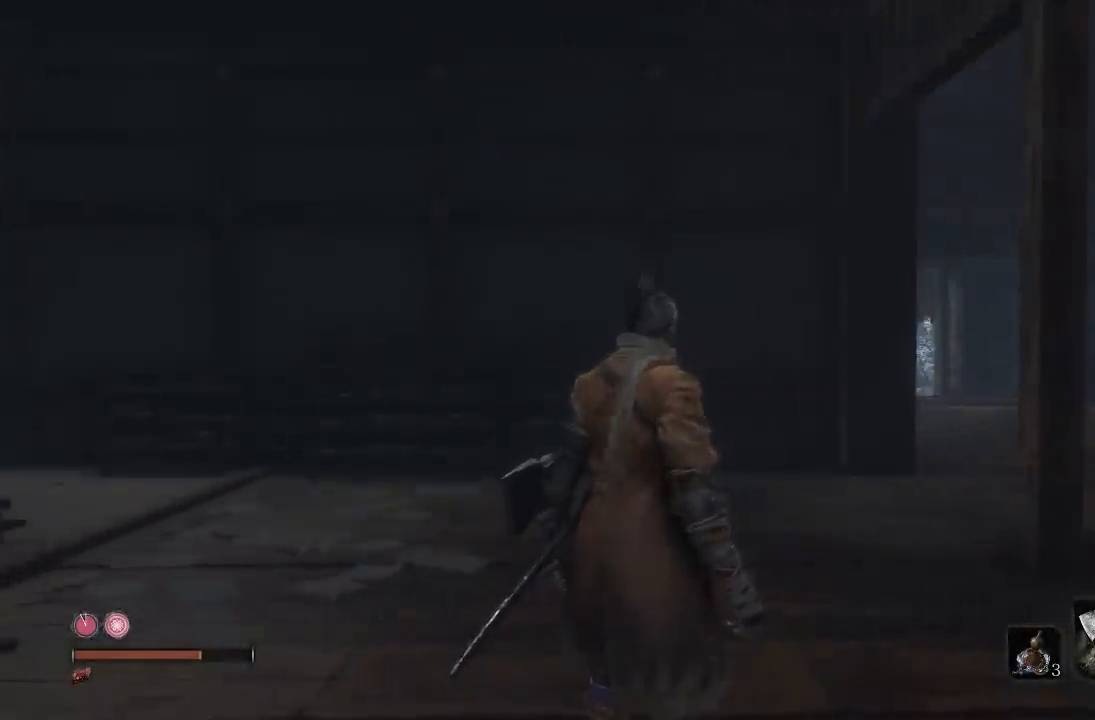
{"buttons": [], "left_stick": "center", "right_stick": "left", "button_events": []}
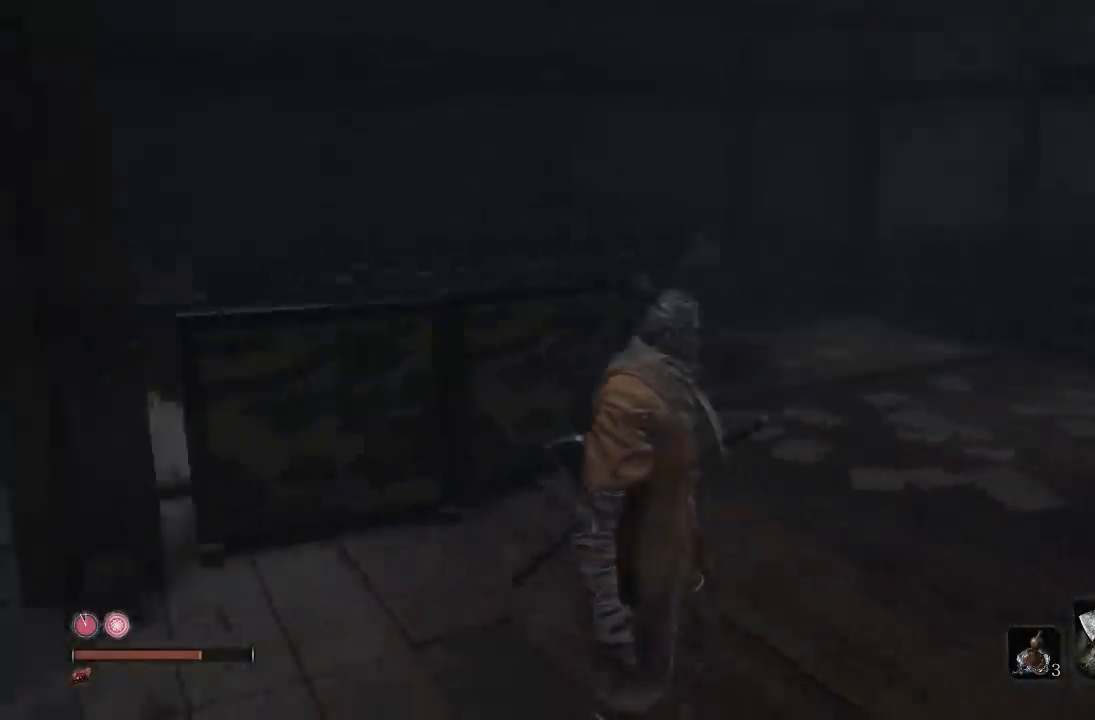
{"buttons": [], "left_stick": "center", "right_stick": "up-left", "button_events": []}
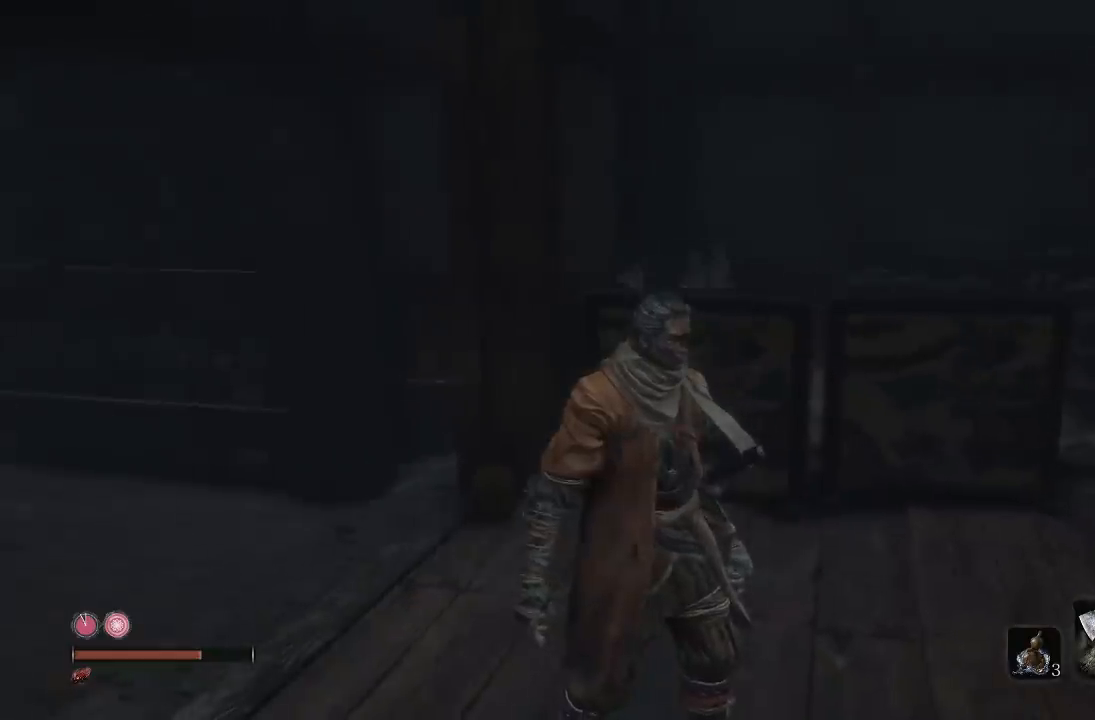
{"buttons": ["DPAD_RIGHT"], "left_stick": "center", "right_stick": "up-left", "button_events": [[233, "DPAD_RIGHT", "down"], [367, "DPAD_RIGHT", "up"], [433, "DPAD_RIGHT", "down"]]}
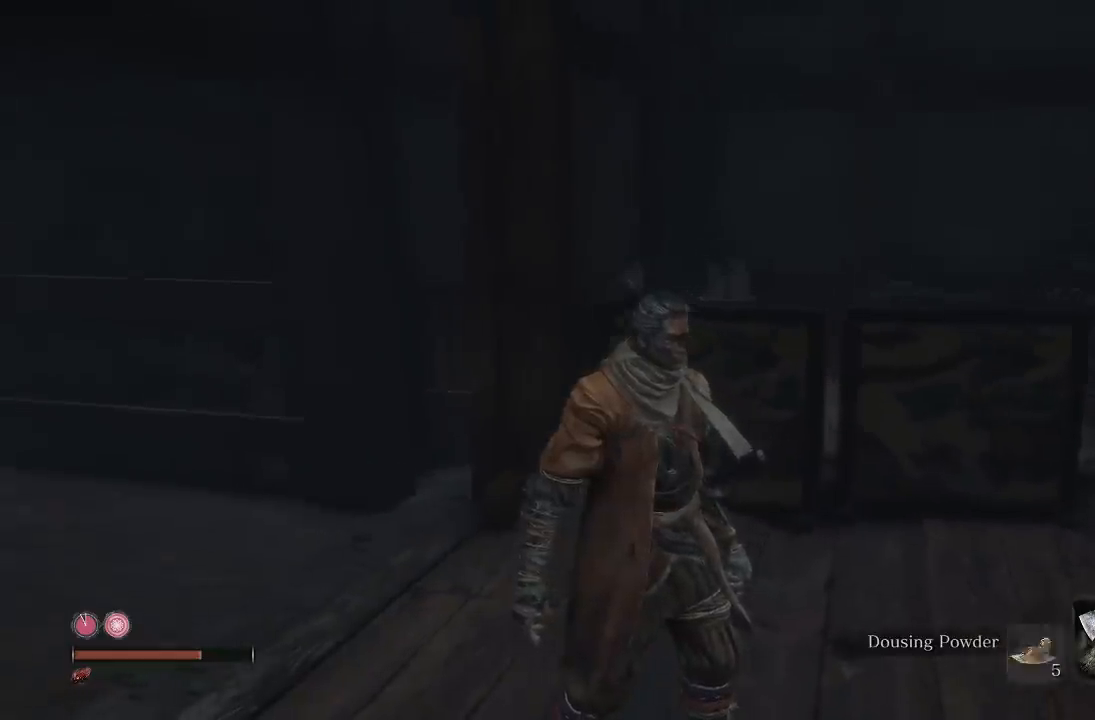
{"buttons": [], "left_stick": "center", "right_stick": "up-left", "button_events": [[50, "DPAD_RIGHT", "up"], [283, "DPAD_RIGHT", "down"], [417, "DPAD_RIGHT", "up"]]}
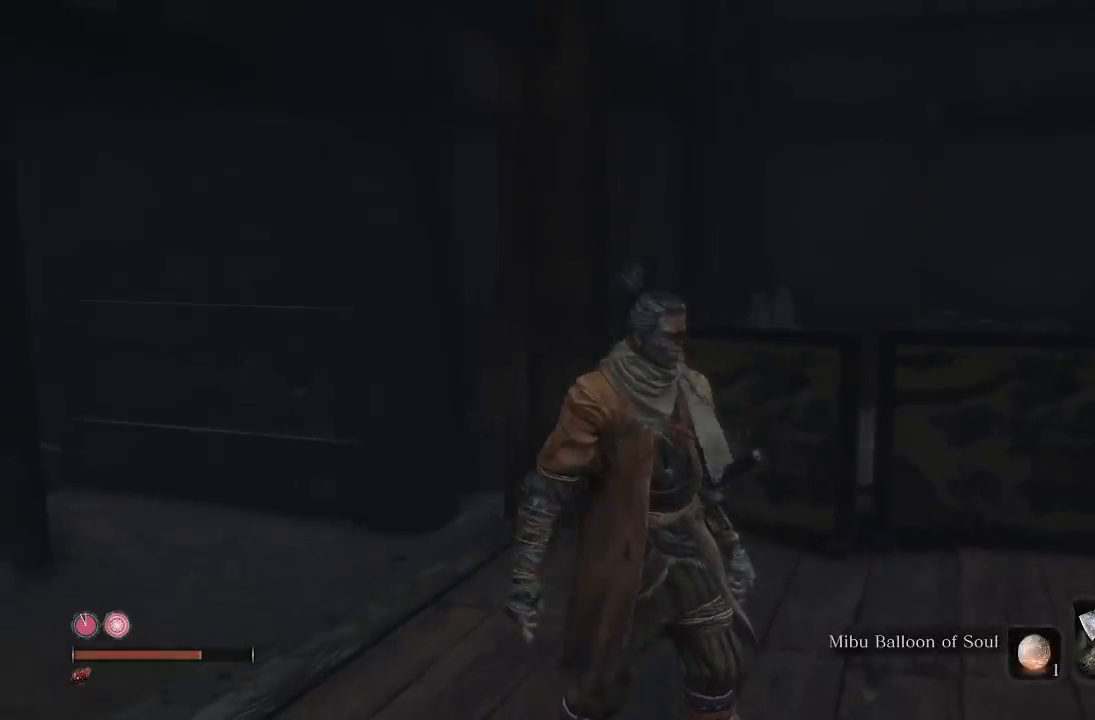
{"buttons": [], "left_stick": "center", "right_stick": "center", "button_events": [[167, "DPAD_RIGHT", "down"], [317, "DPAD_RIGHT", "up"]]}
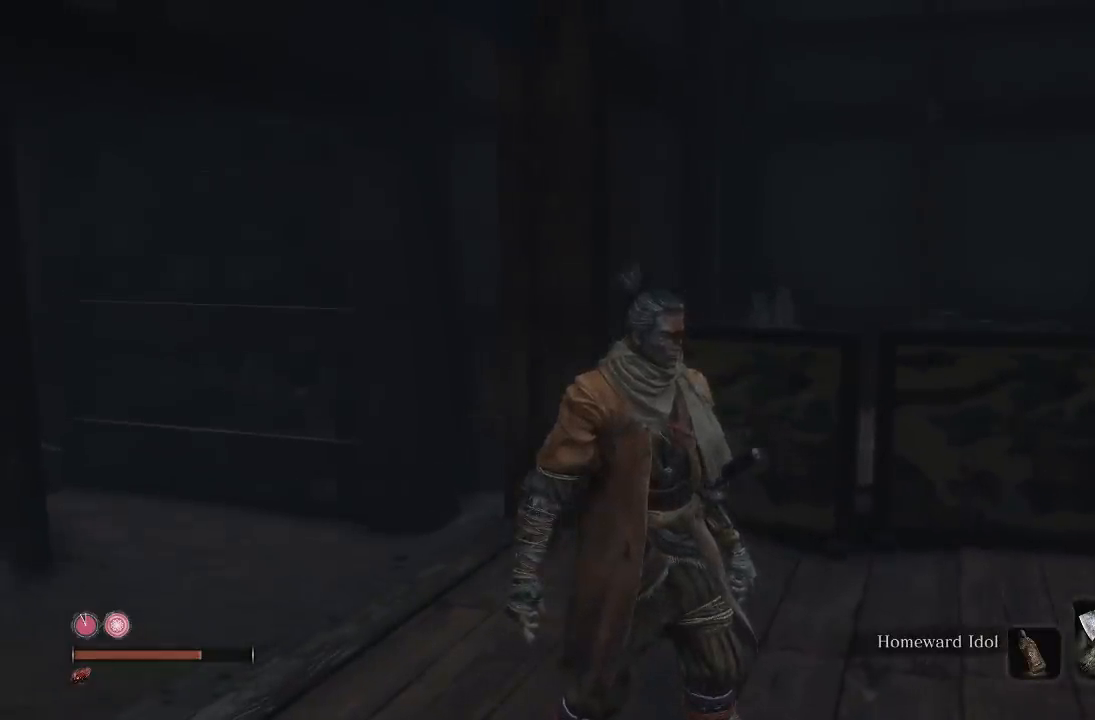
{"buttons": [], "left_stick": "center", "right_stick": "center", "button_events": [[267, "X", "down"], [383, "X", "up"]]}
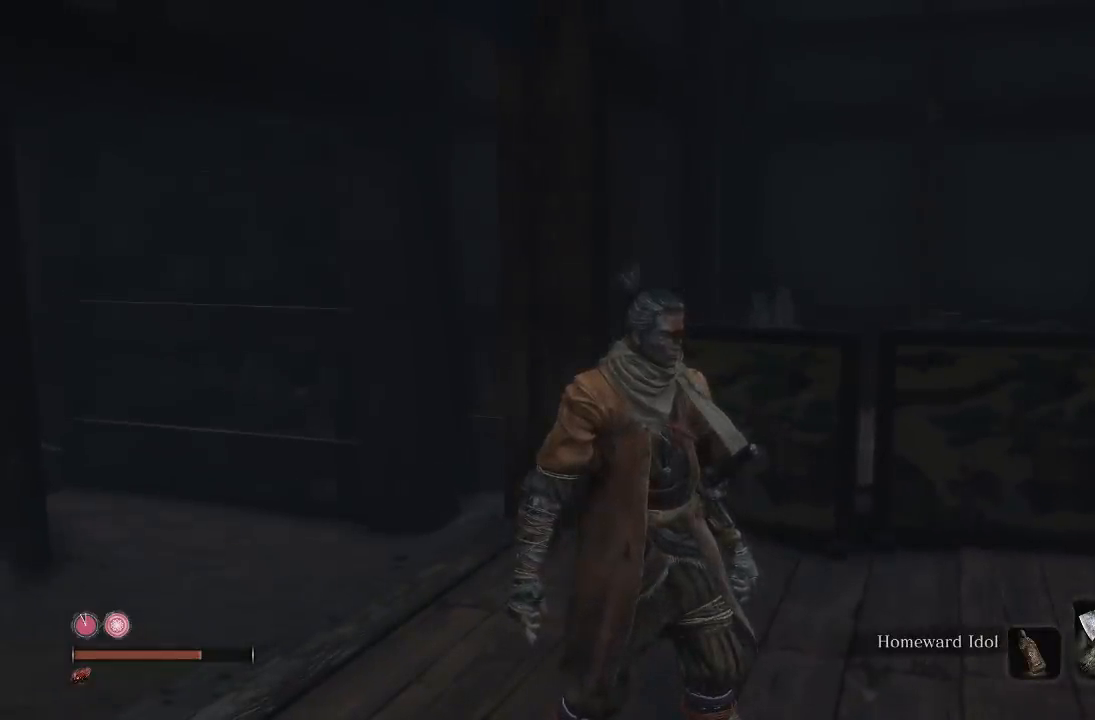
{"buttons": ["X"], "left_stick": "center", "right_stick": "center", "button_events": [[467, "X", "down"]]}
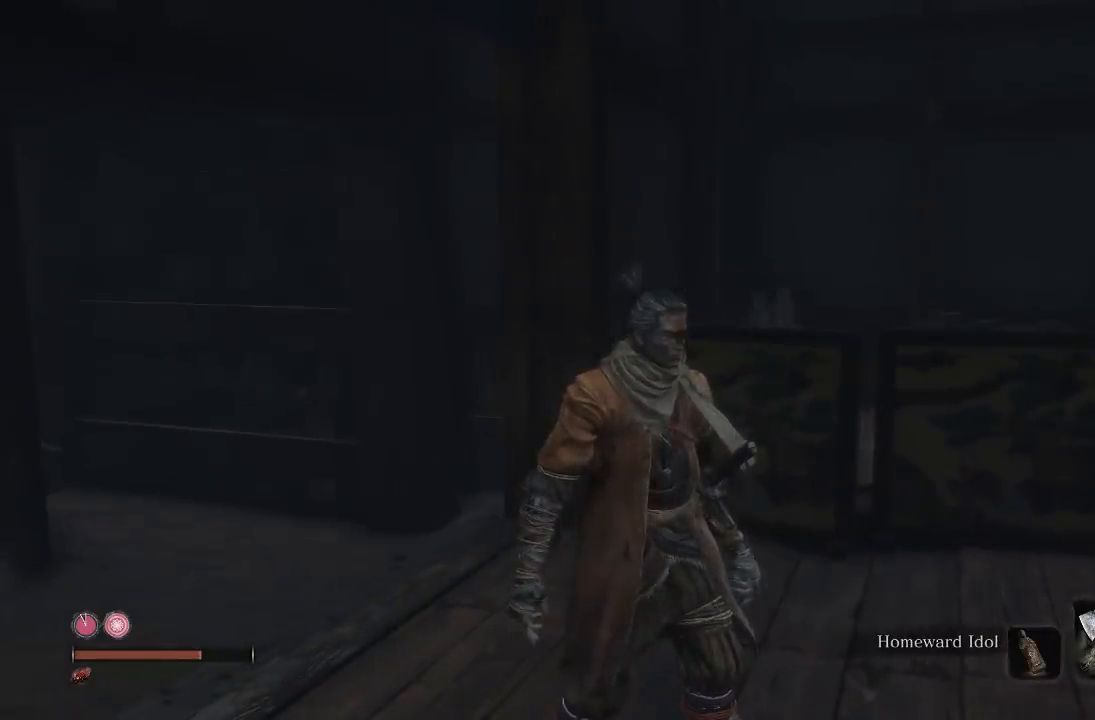
{"buttons": [], "left_stick": "center", "right_stick": "left", "button_events": [[133, "X", "up"]]}
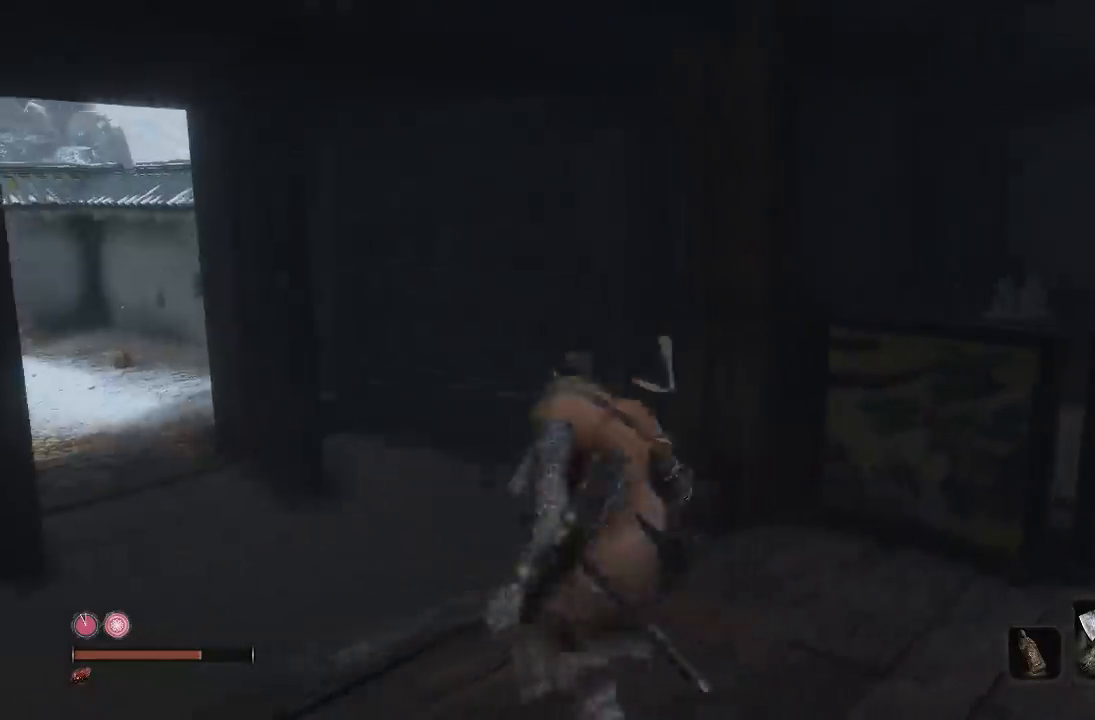
{"buttons": [], "left_stick": "center", "right_stick": "center", "button_events": [[33, "DPAD_UP", "down"], [167, "DPAD_UP", "up"]]}
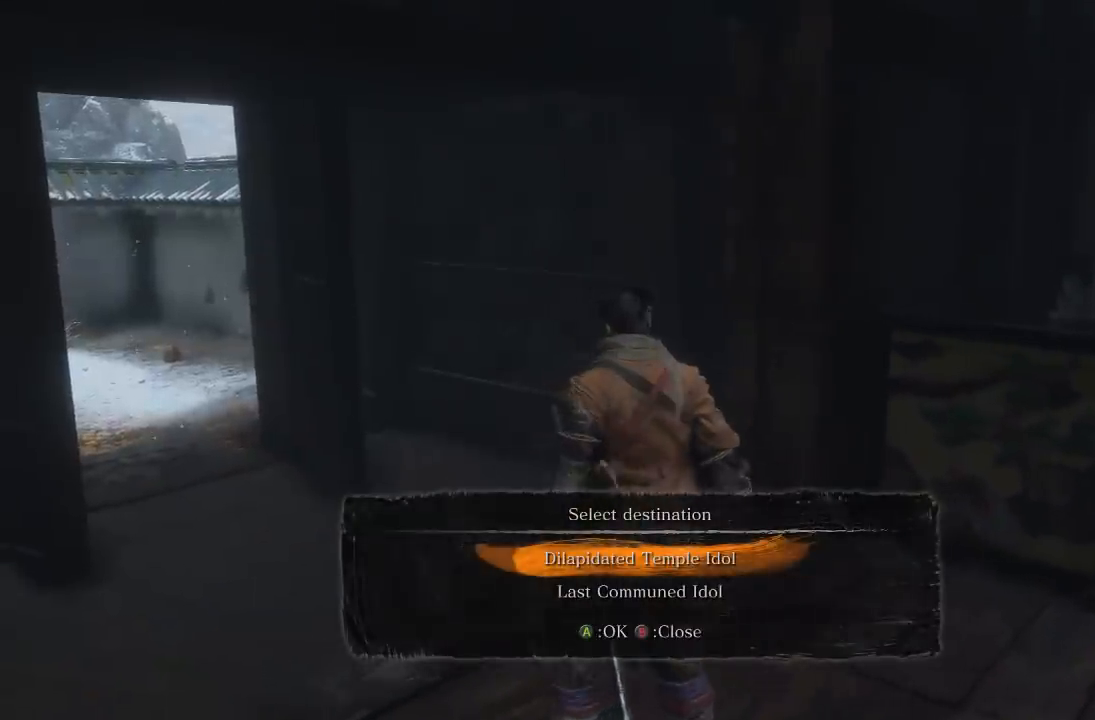
{"buttons": [], "left_stick": "center", "right_stick": "center", "button_events": []}
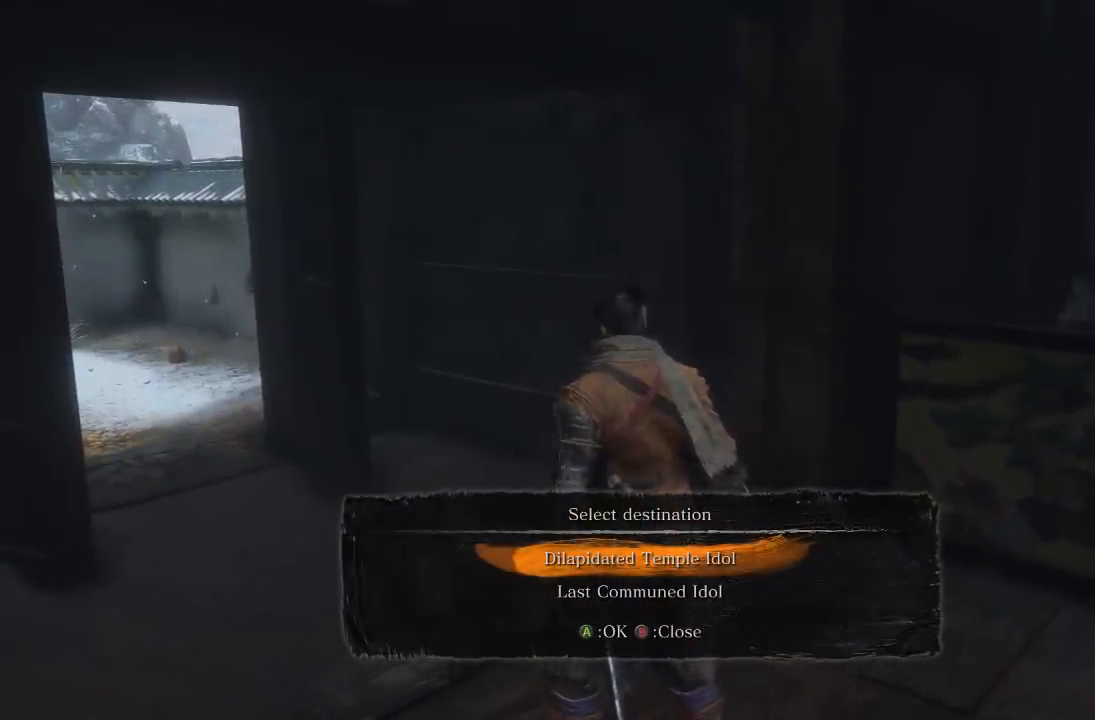
{"buttons": ["A"], "left_stick": "center", "right_stick": "center", "button_events": [[300, "DPAD_DOWN", "down"], [417, "DPAD_DOWN", "up"], [450, "A", "down"]]}
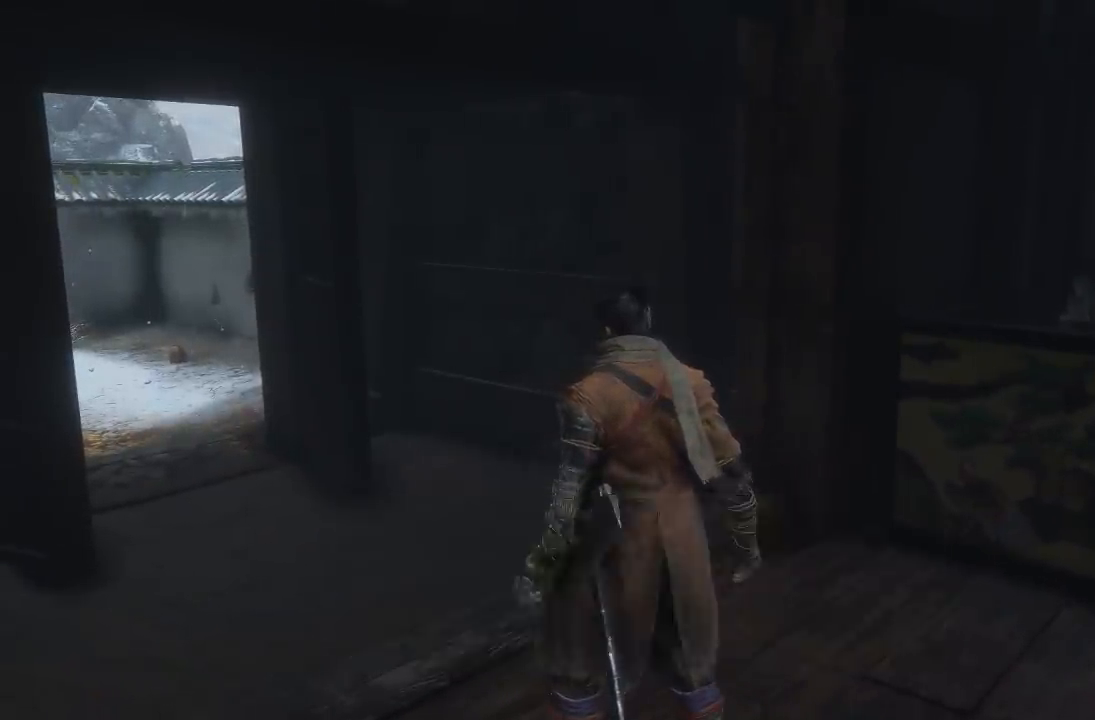
{"buttons": [], "left_stick": "center", "right_stick": "center", "button_events": [[50, "A", "up"]]}